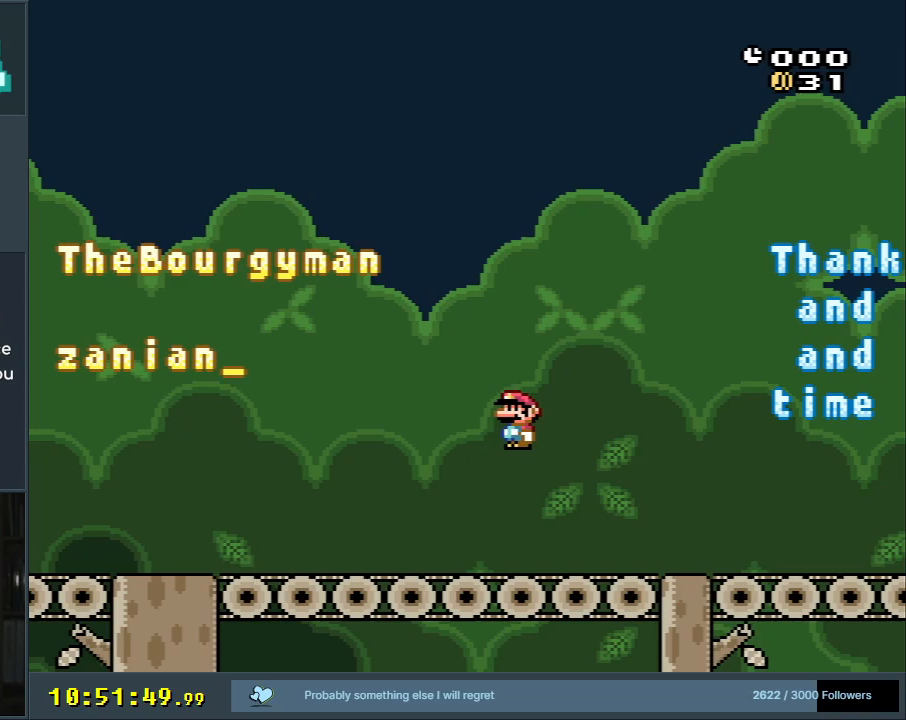
Gameplay with a controller (Nintendo layout); each line is a JSON object with the inputs held at the frame after it. "events" lists button and stick changes between this image and that frame as [ms after this image, input, new state], when the widget could be followed in between. Not read: L3 R3.
{"buttons": ["B", "Y", "DPAD_DOWN"], "events": [[17, "X", "up"], [83, "DPAD_LEFT", "down"], [117, "Y", "down"], [167, "DPAD_LEFT", "up"], [433, "DPAD_DOWN", "down"], [483, "B", "down"]]}
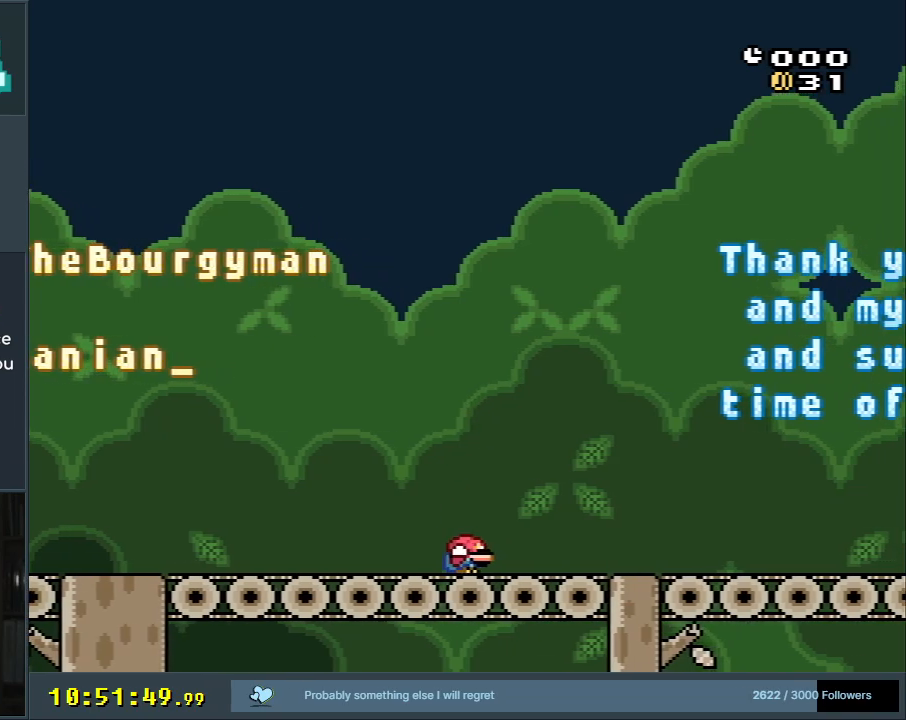
{"buttons": ["Y", "DPAD_DOWN"], "events": [[150, "B", "up"]]}
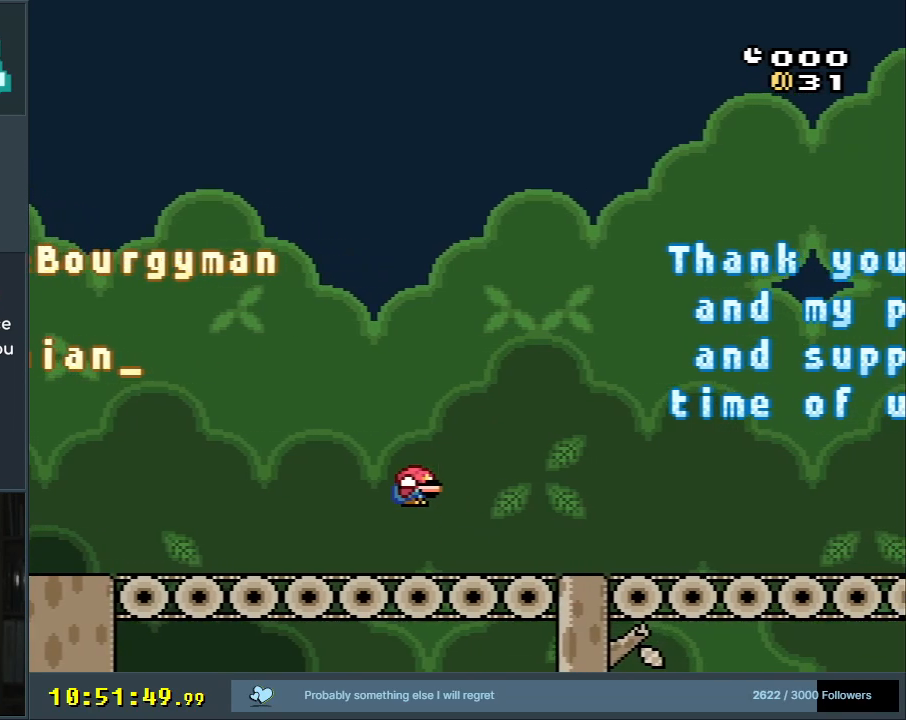
{"buttons": ["Y", "DPAD_DOWN"], "events": [[150, "B", "down"], [483, "B", "up"]]}
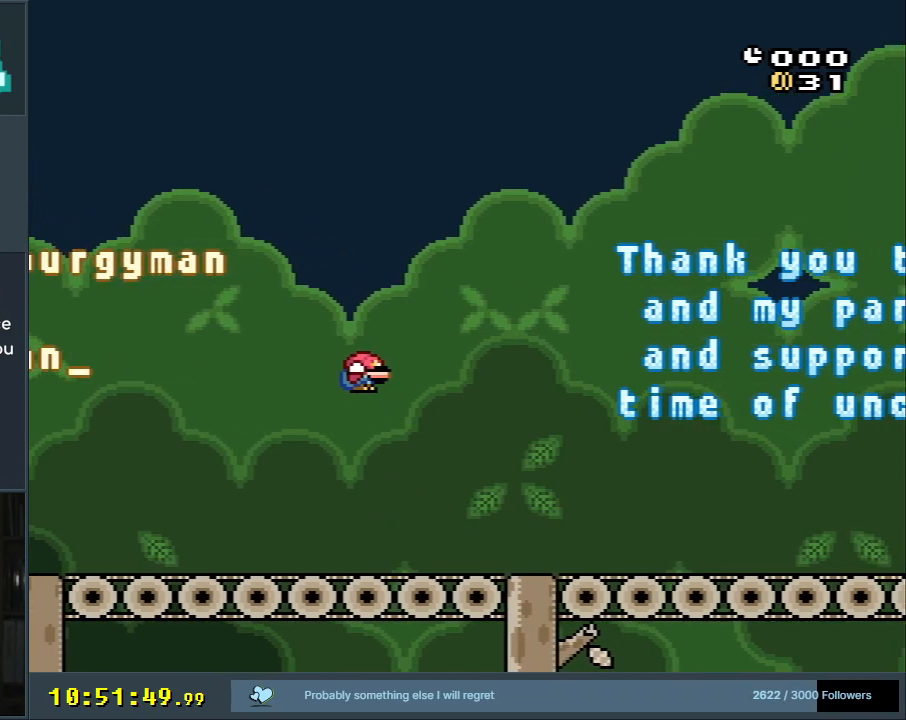
{"buttons": ["B", "Y", "DPAD_DOWN"], "events": [[383, "B", "down"]]}
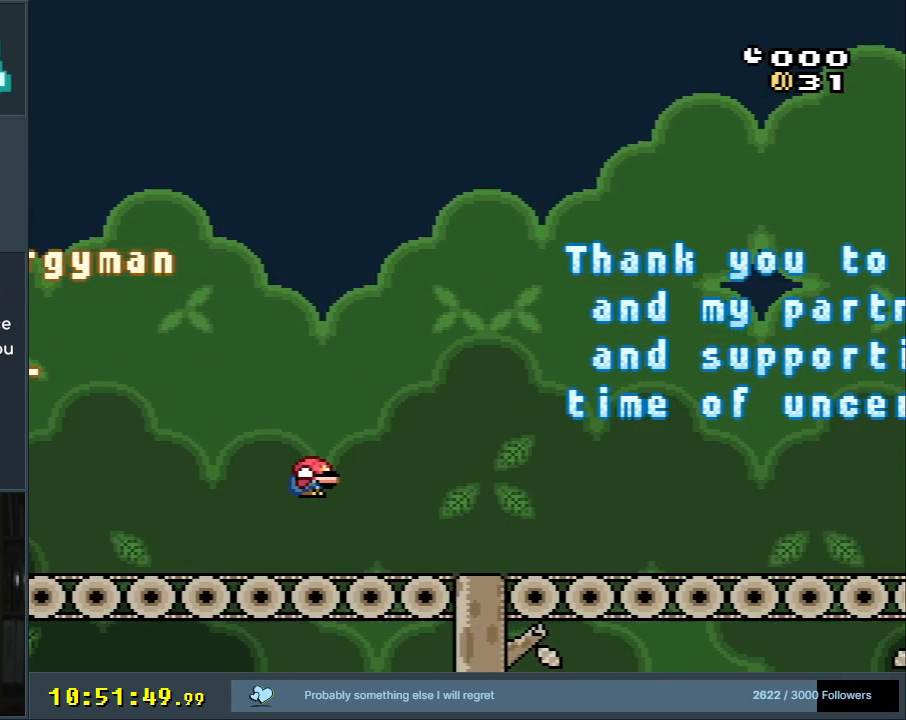
{"buttons": ["Y", "DPAD_DOWN"], "events": [[150, "B", "up"]]}
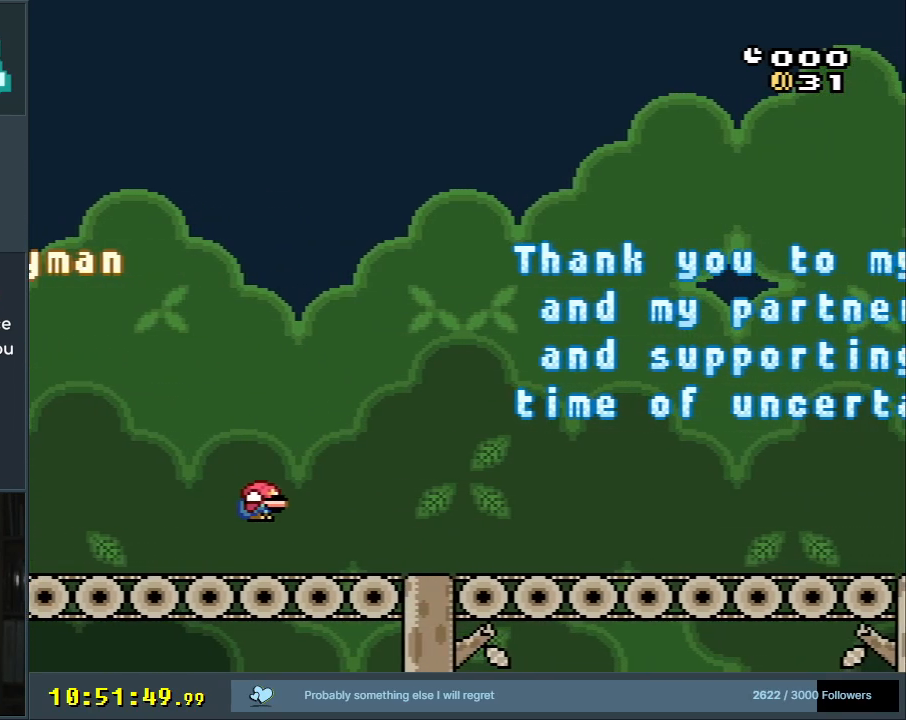
{"buttons": ["Y", "DPAD_DOWN"], "events": [[133, "B", "down"], [133, "DPAD_RIGHT", "down"], [333, "DPAD_RIGHT", "up"], [467, "B", "up"]]}
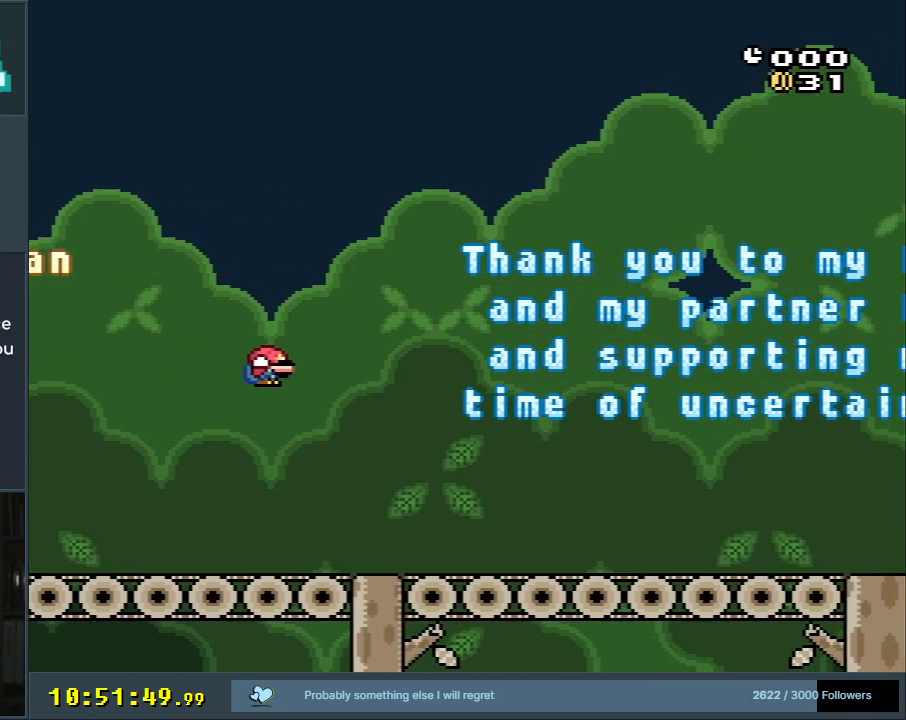
{"buttons": ["B", "Y", "DPAD_DOWN", "DPAD_LEFT"], "events": [[383, "B", "down"], [433, "DPAD_LEFT", "down"]]}
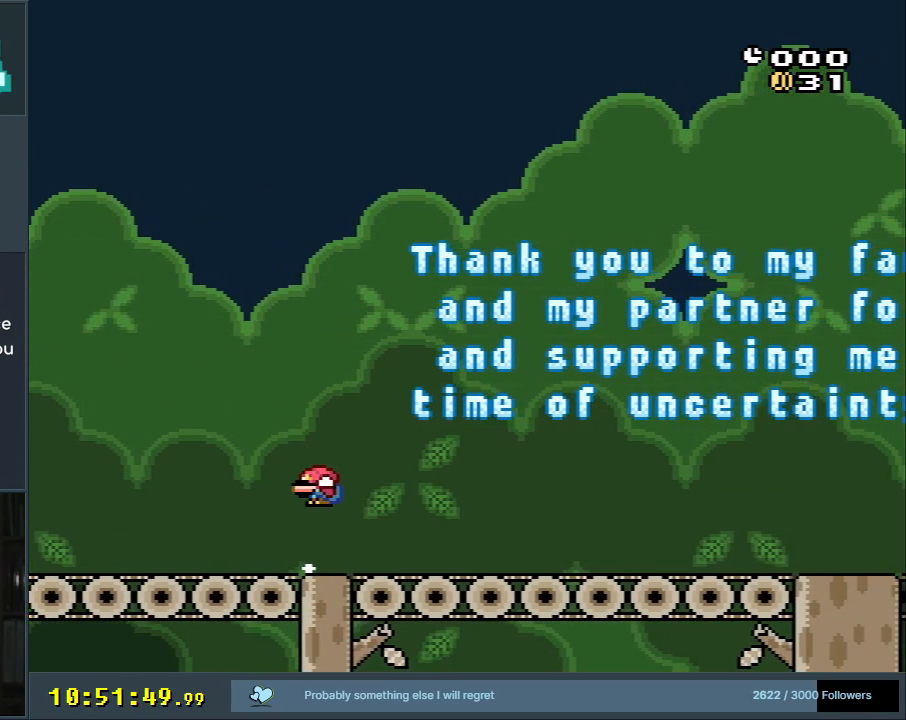
{"buttons": ["Y", "DPAD_DOWN"], "events": [[117, "B", "up"], [133, "DPAD_LEFT", "up"], [383, "DPAD_RIGHT", "down"], [467, "DPAD_RIGHT", "up"]]}
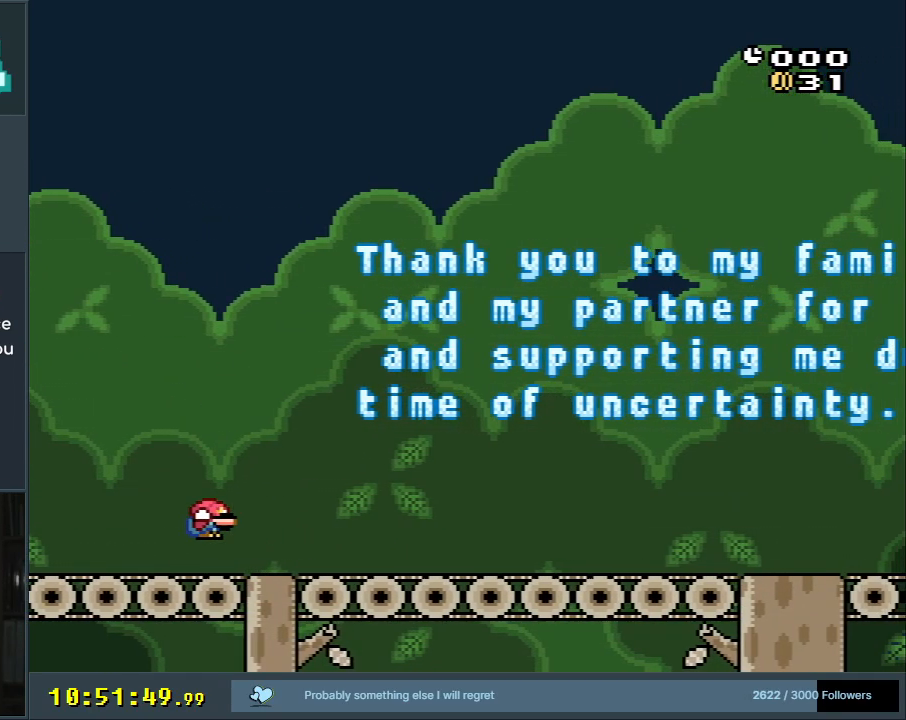
{"buttons": ["Y"], "events": [[150, "B", "down"], [217, "B", "up"], [217, "DPAD_RIGHT", "down"], [317, "DPAD_DOWN", "up"], [350, "DPAD_RIGHT", "up"]]}
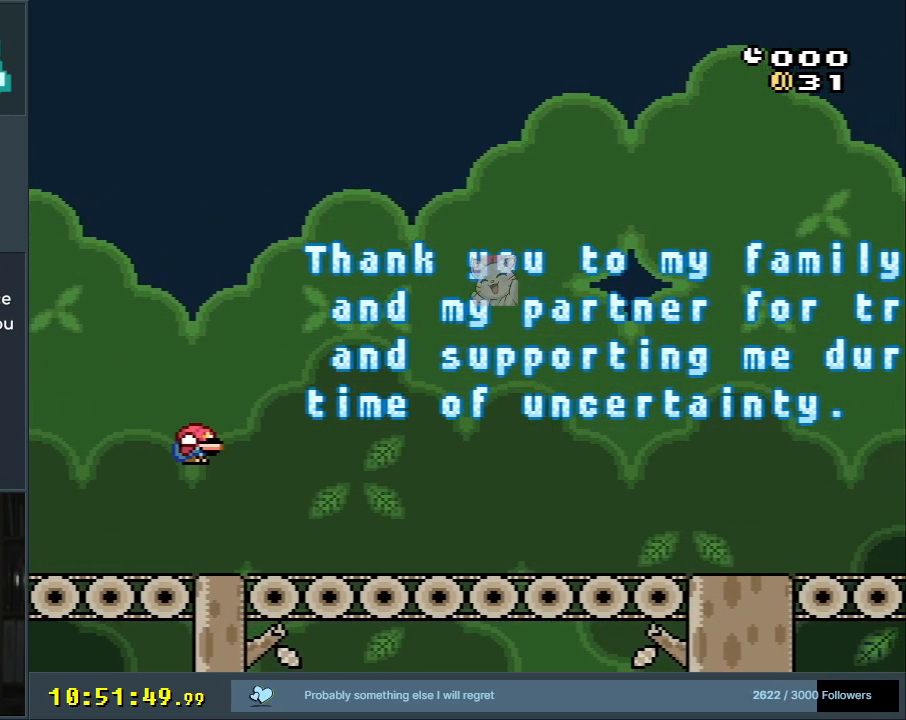
{"buttons": ["X", "DPAD_RIGHT"], "events": [[83, "DPAD_RIGHT", "down"], [133, "X", "down"], [133, "Y", "up"], [200, "DPAD_RIGHT", "up"], [317, "DPAD_RIGHT", "down"]]}
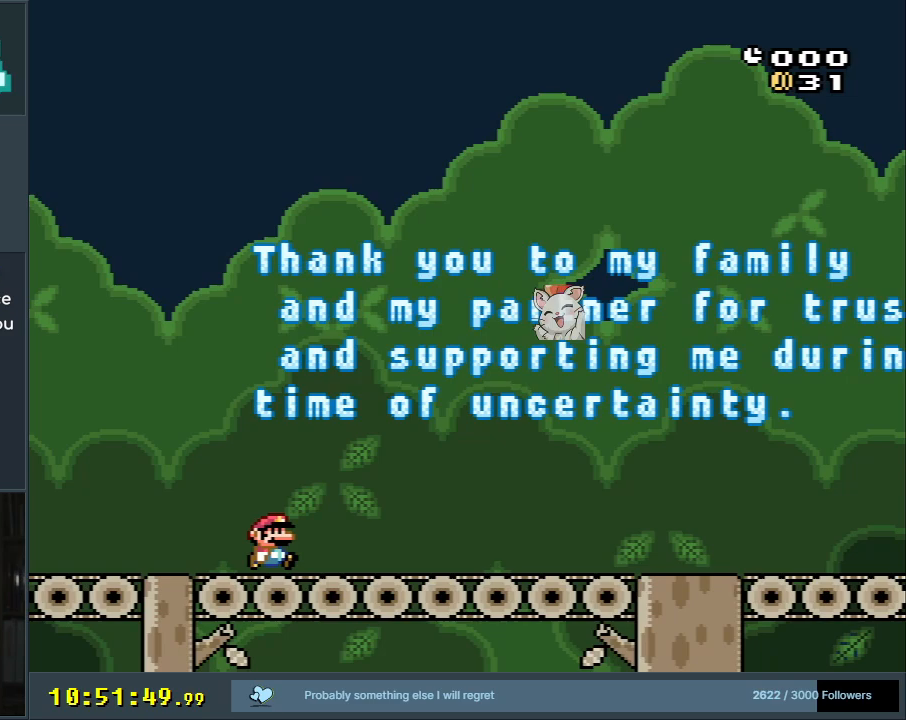
{"buttons": ["X"], "events": [[250, "DPAD_RIGHT", "up"]]}
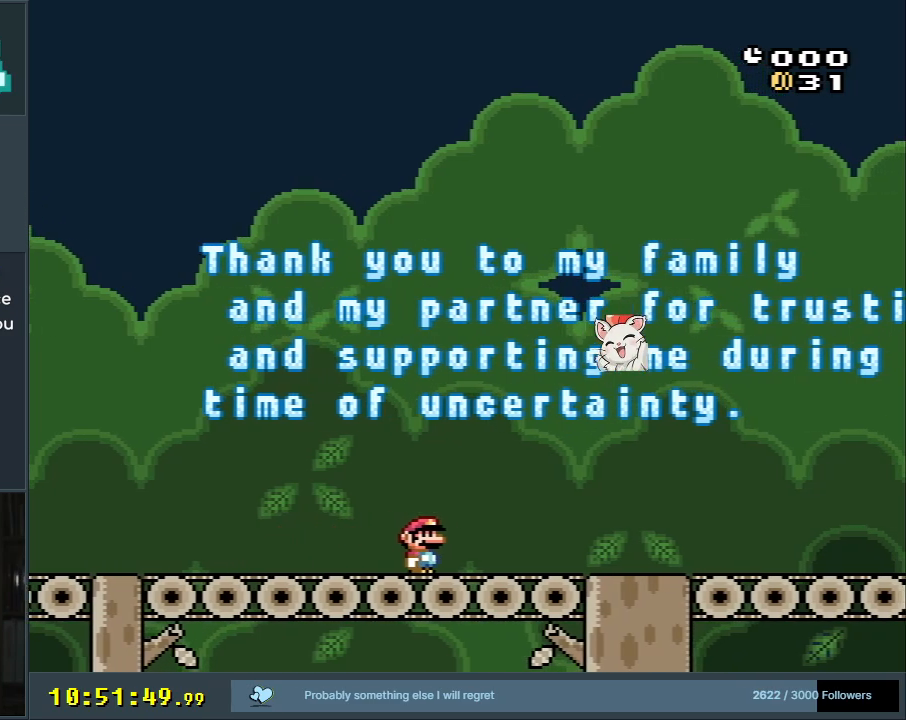
{"buttons": [], "events": [[300, "X", "up"]]}
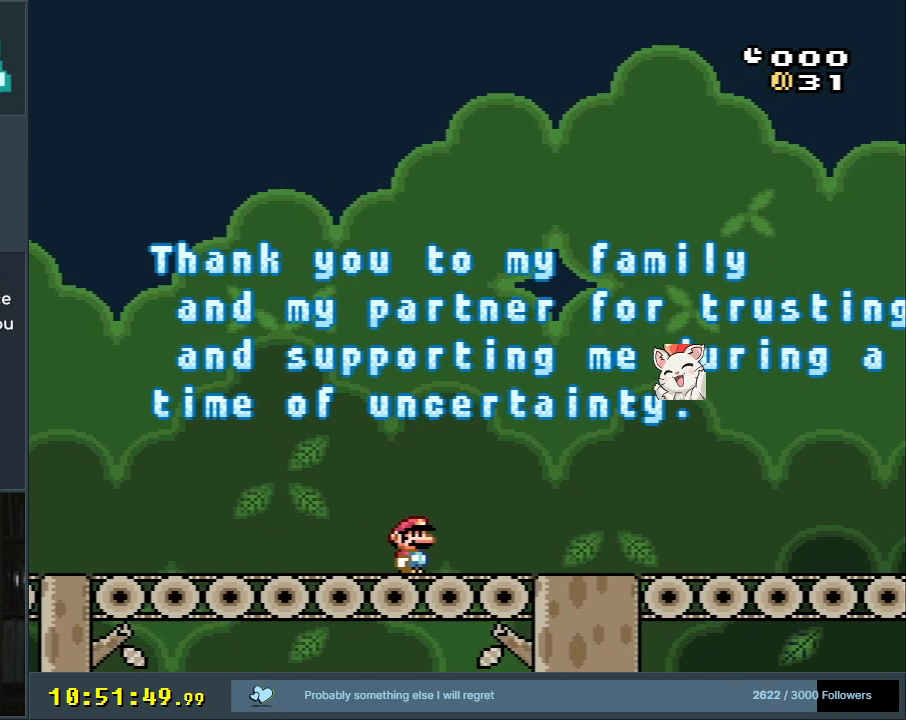
{"buttons": [], "events": []}
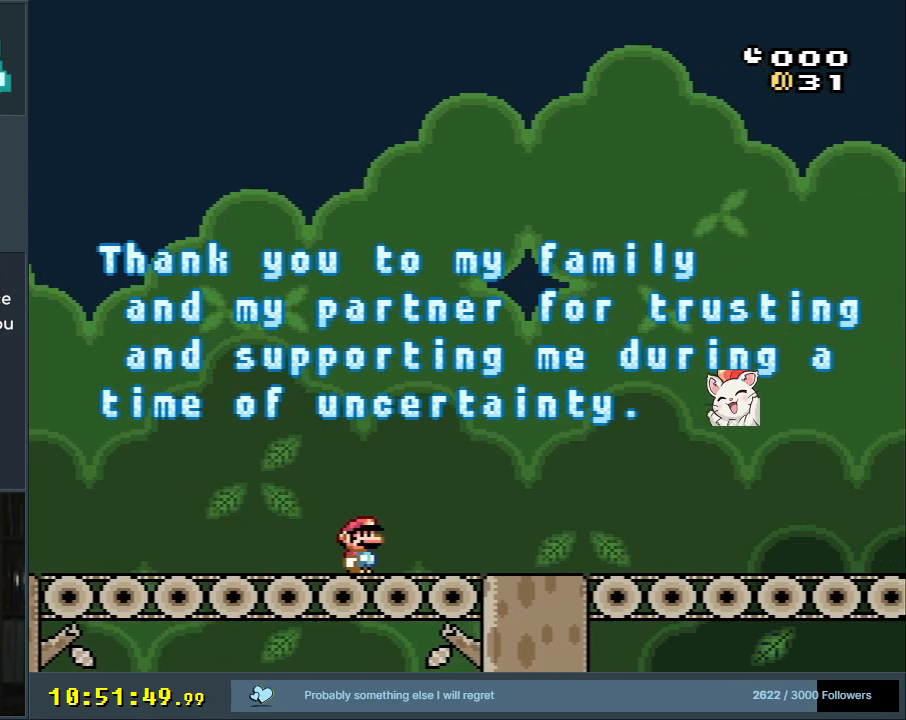
{"buttons": ["START"], "events": [[433, "START", "down"]]}
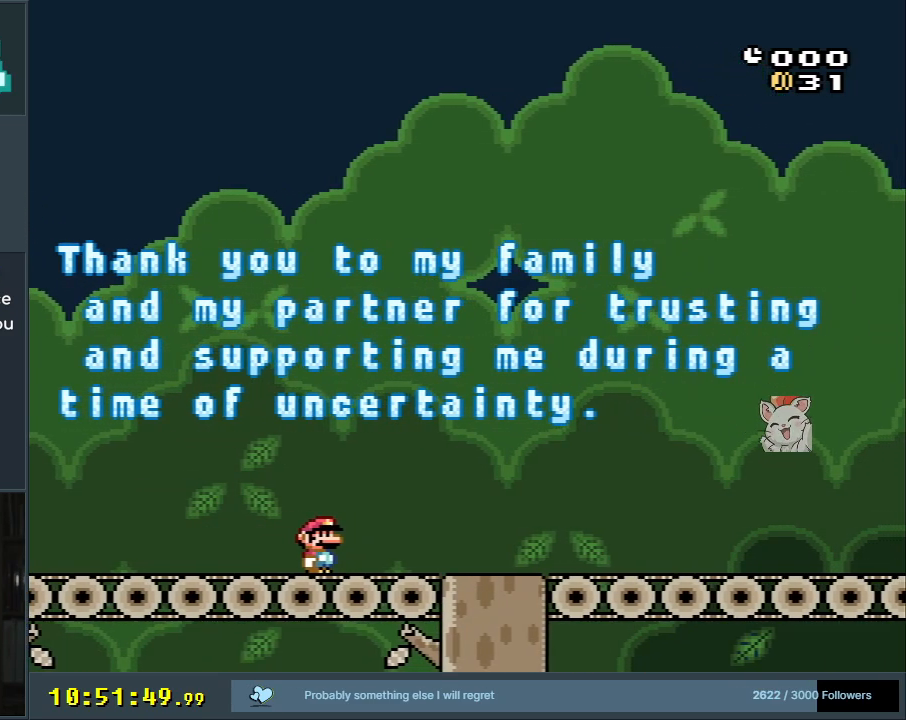
{"buttons": [], "events": [[150, "START", "up"]]}
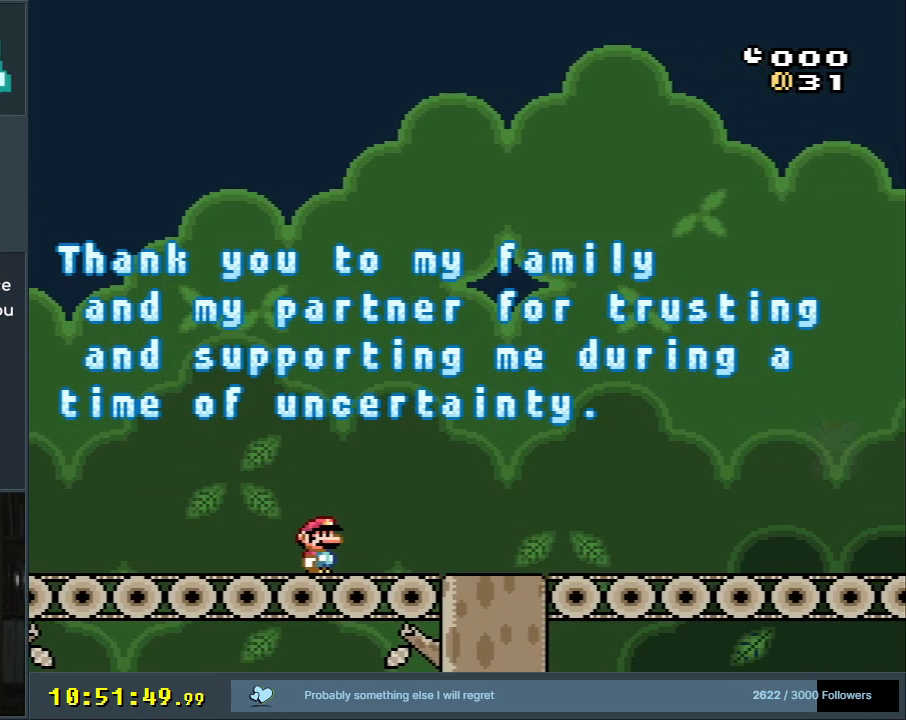
{"buttons": [], "events": []}
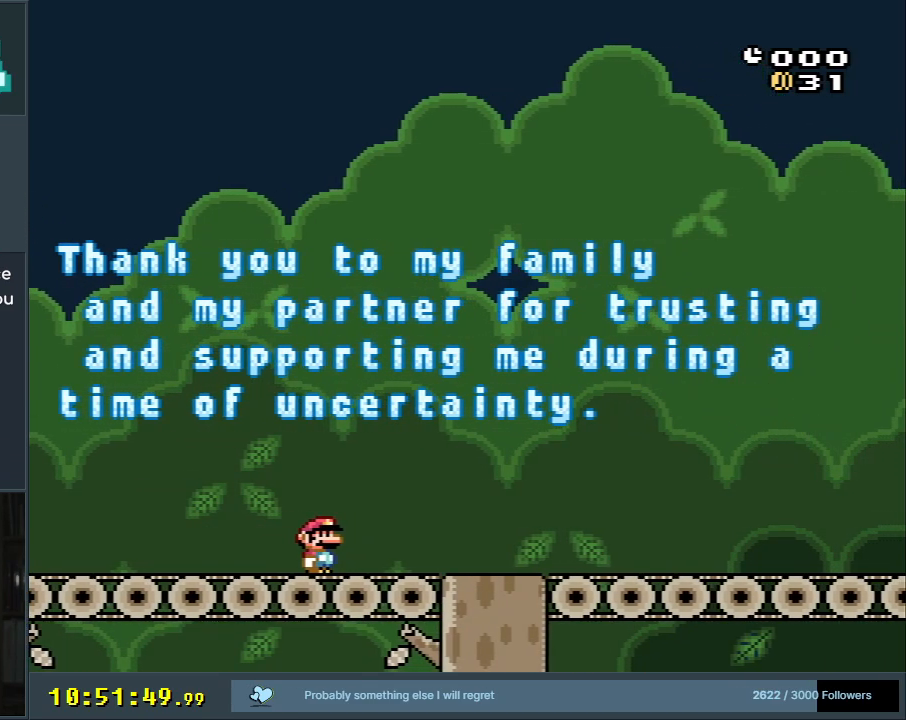
{"buttons": [], "events": []}
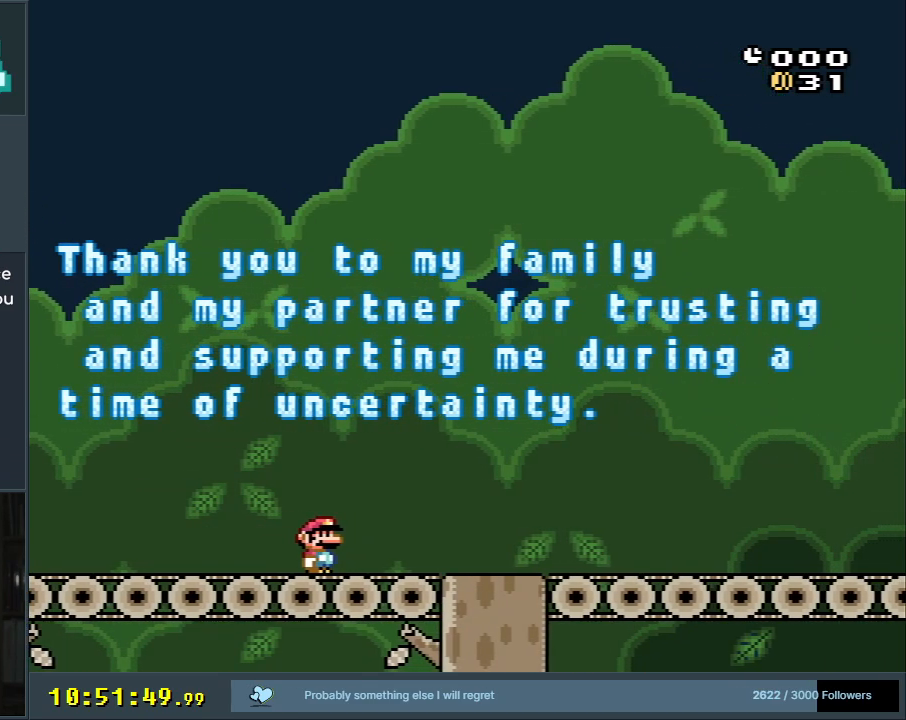
{"buttons": ["X", "DPAD_RIGHT"], "events": [[67, "START", "down"], [217, "DPAD_RIGHT", "down"], [233, "START", "up"], [333, "Y", "down"], [383, "Y", "up"], [417, "X", "down"]]}
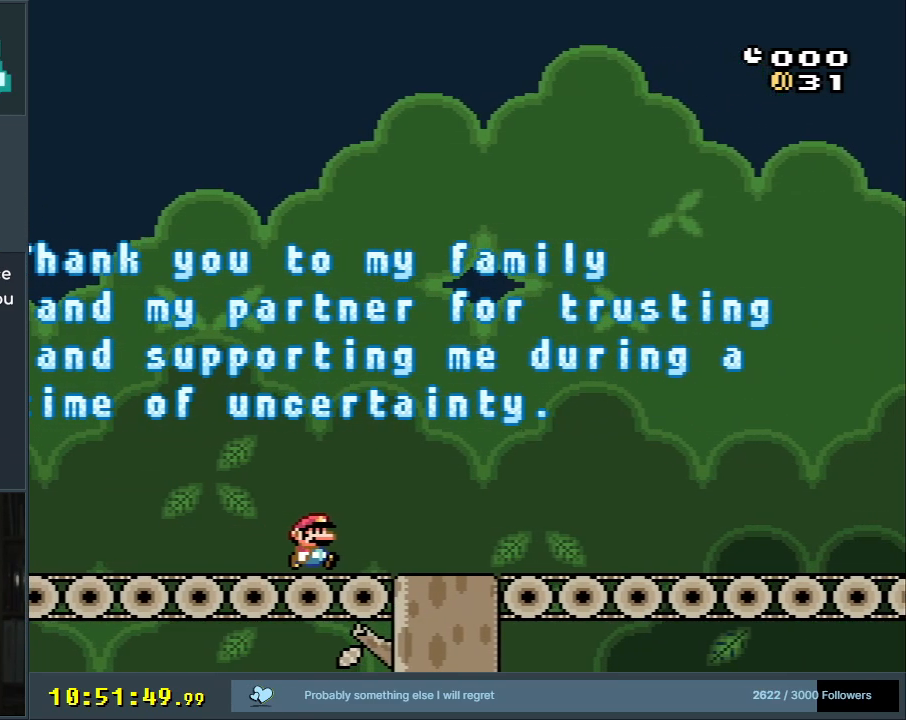
{"buttons": ["X", "DPAD_RIGHT"], "events": []}
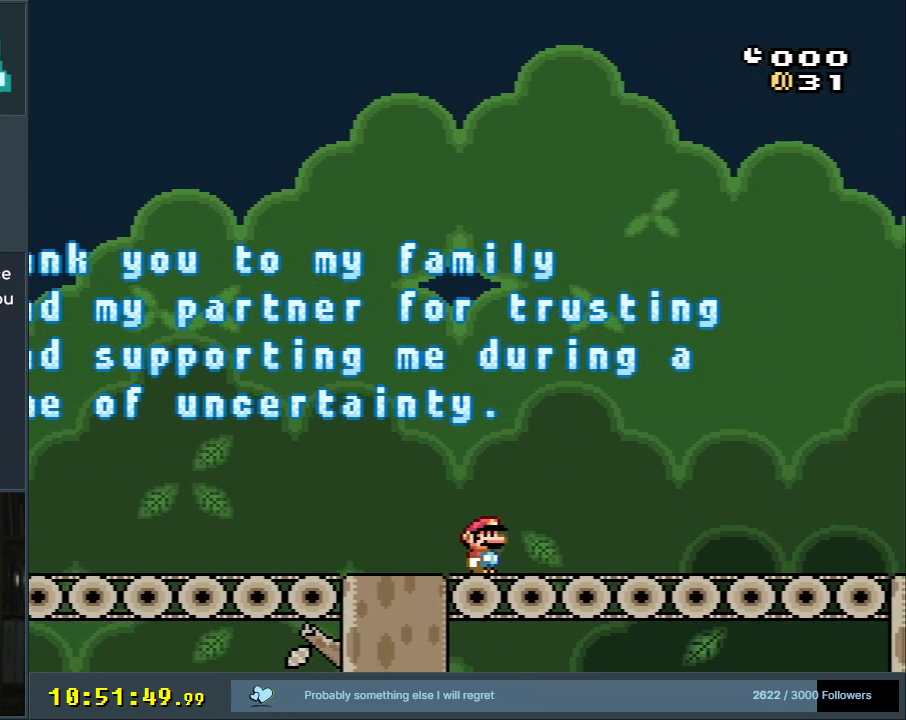
{"buttons": ["X", "DPAD_RIGHT"], "events": []}
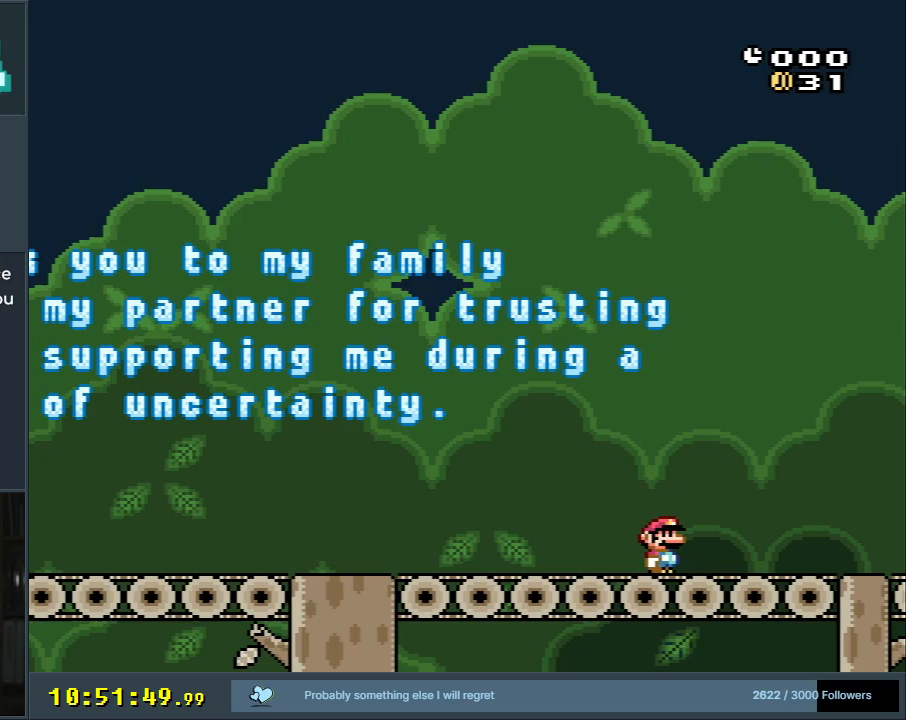
{"buttons": ["X", "DPAD_LEFT"], "events": [[167, "DPAD_RIGHT", "up"], [250, "DPAD_LEFT", "down"]]}
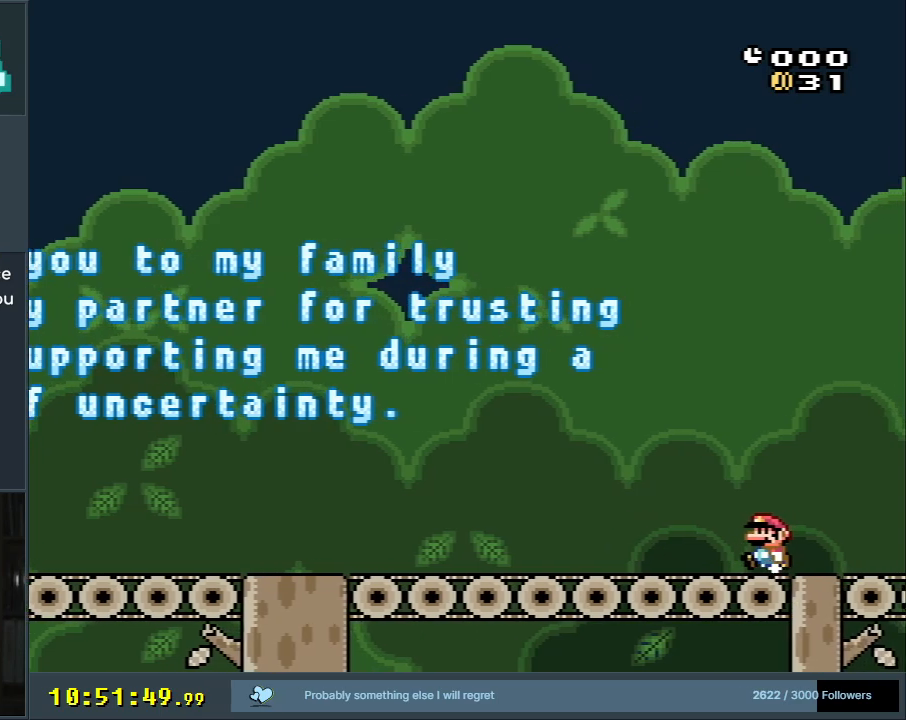
{"buttons": ["X", "DPAD_LEFT"], "events": []}
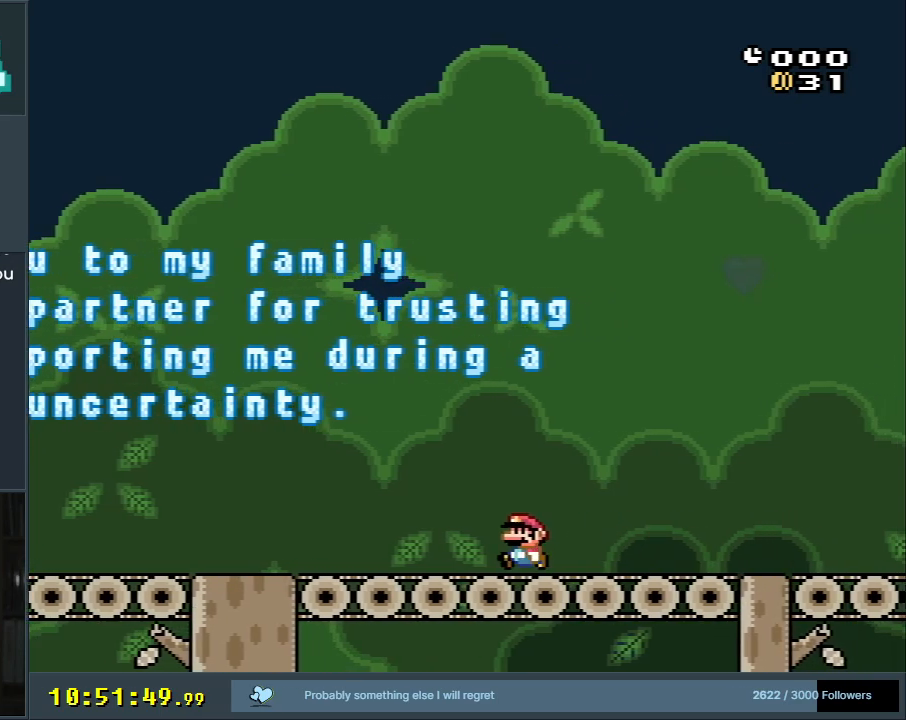
{"buttons": ["X", "DPAD_LEFT"], "events": []}
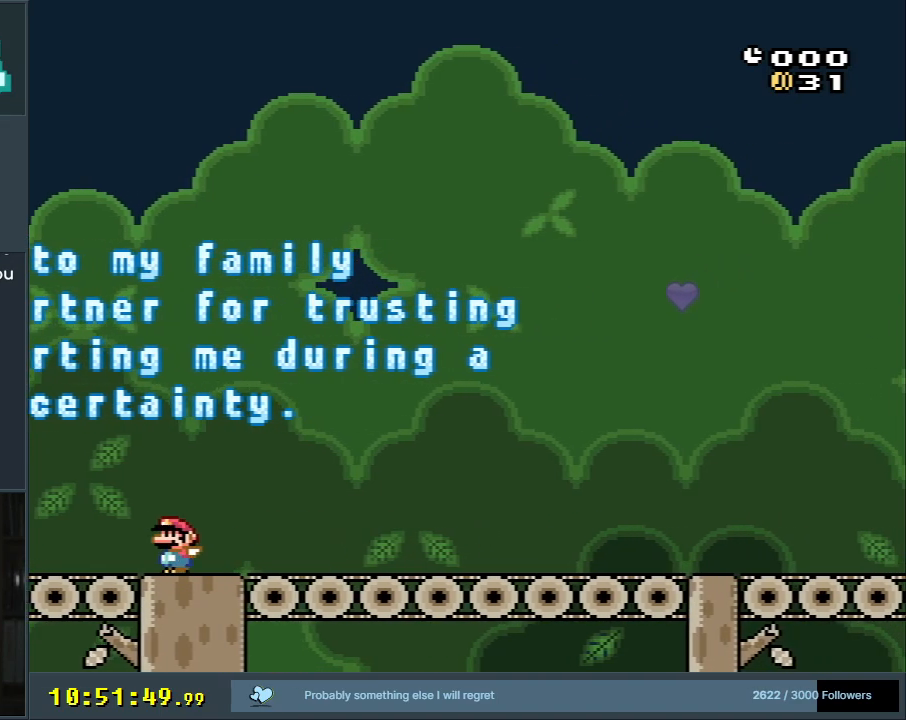
{"buttons": ["DPAD_DOWN"], "events": [[33, "DPAD_LEFT", "up"], [150, "X", "up"], [183, "DPAD_RIGHT", "down"], [183, "Y", "down"], [317, "DPAD_DOWN", "down"], [317, "DPAD_RIGHT", "up"], [317, "Y", "up"]]}
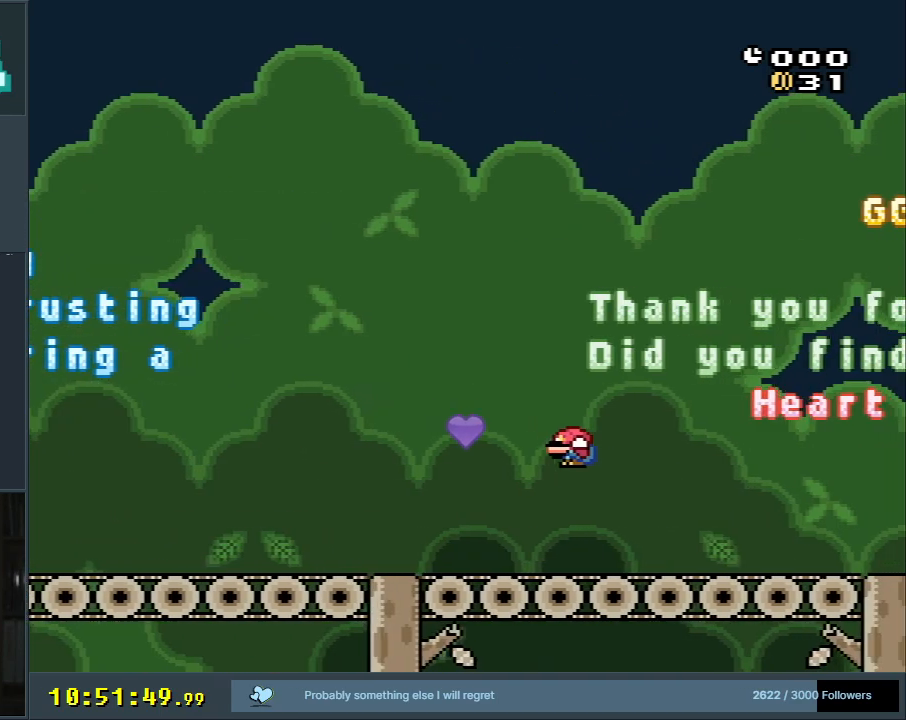
{"buttons": ["DPAD_DOWN"], "events": [[233, "B", "down"], [250, "B", "up"]]}
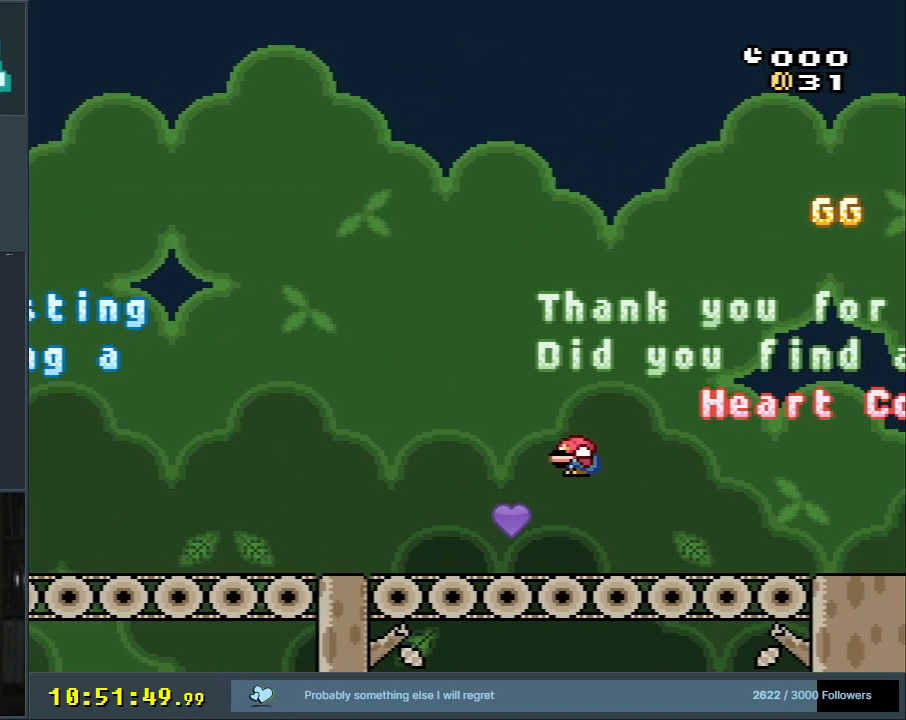
{"buttons": ["DPAD_DOWN"], "events": [[250, "B", "down"], [333, "B", "up"]]}
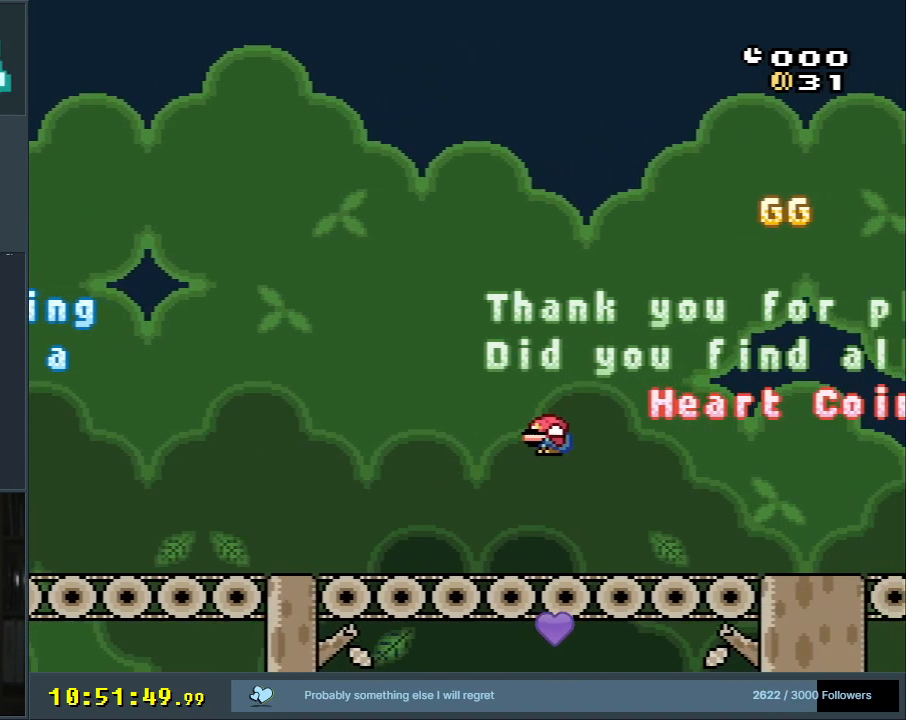
{"buttons": ["DPAD_DOWN"], "events": [[333, "B", "down"], [400, "B", "up"]]}
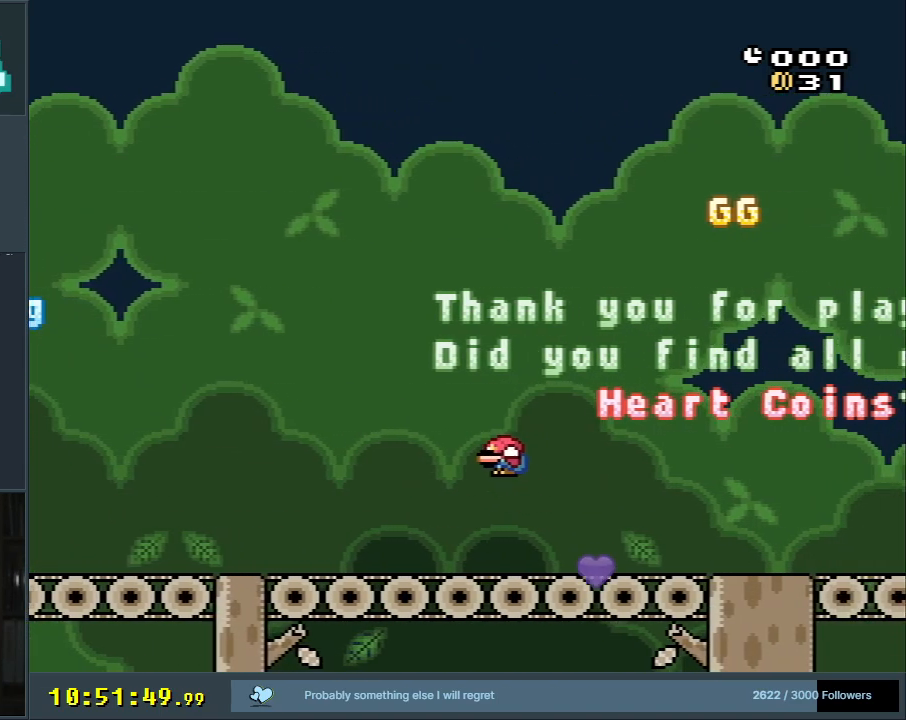
{"buttons": ["DPAD_DOWN"], "events": []}
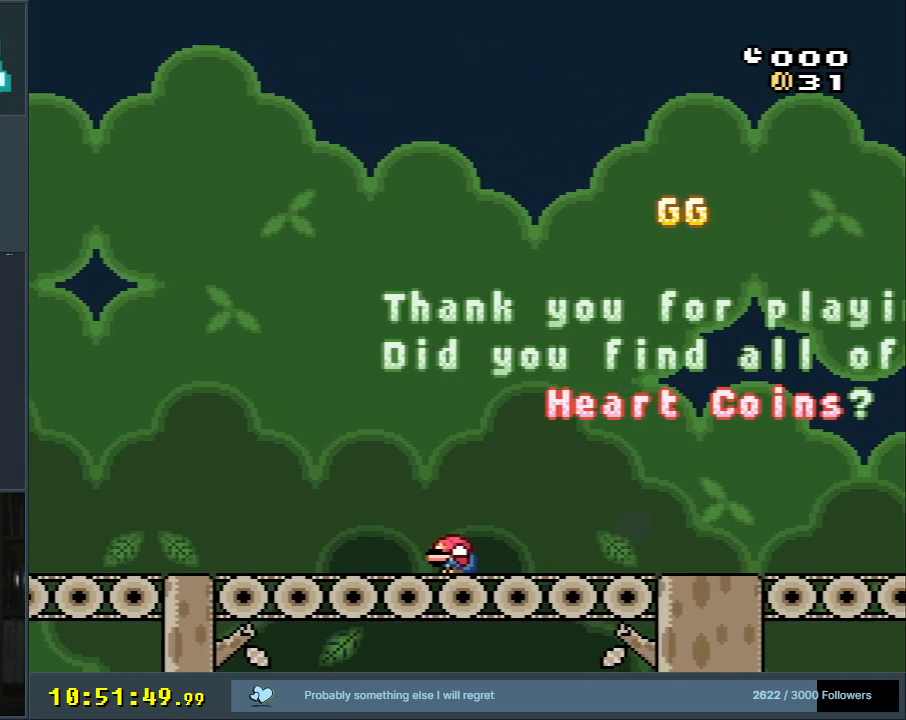
{"buttons": ["X", "DPAD_RIGHT"], "events": [[167, "DPAD_DOWN", "up"], [350, "X", "down"], [483, "DPAD_RIGHT", "down"]]}
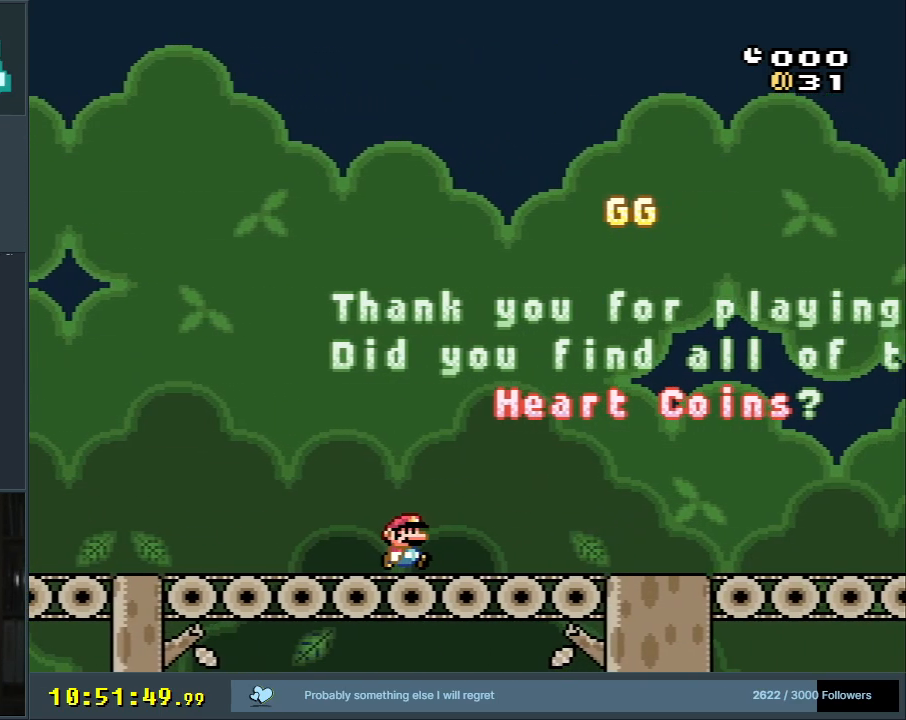
{"buttons": ["X"], "events": [[500, "DPAD_RIGHT", "up"]]}